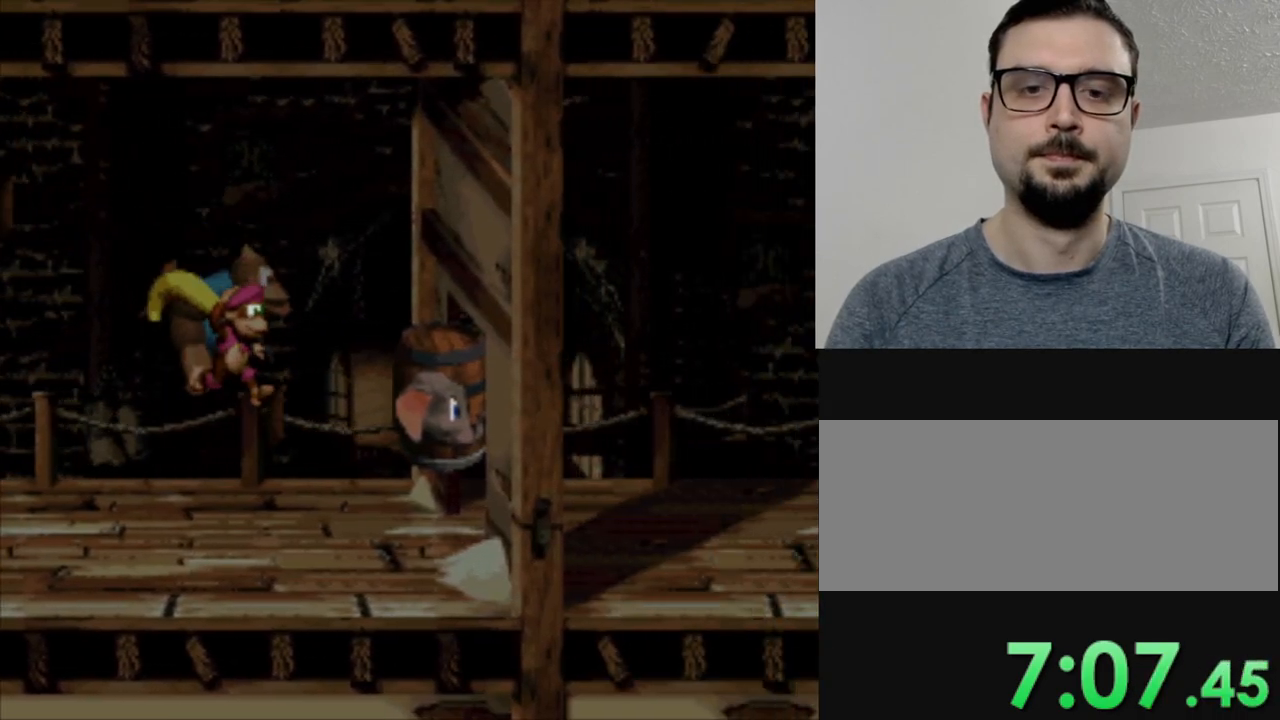
Gameplay with a controller (Nintendo layout); each line is a JSON object with the inputs held at the frame after it. "events" lists button and stick changes between this image and that frame as [ms after this image, input, new state], when the widget could be followed in between. Not read: L3 R3.
{"buttons": ["Y"], "events": [[467, "DPAD_RIGHT", "up"]]}
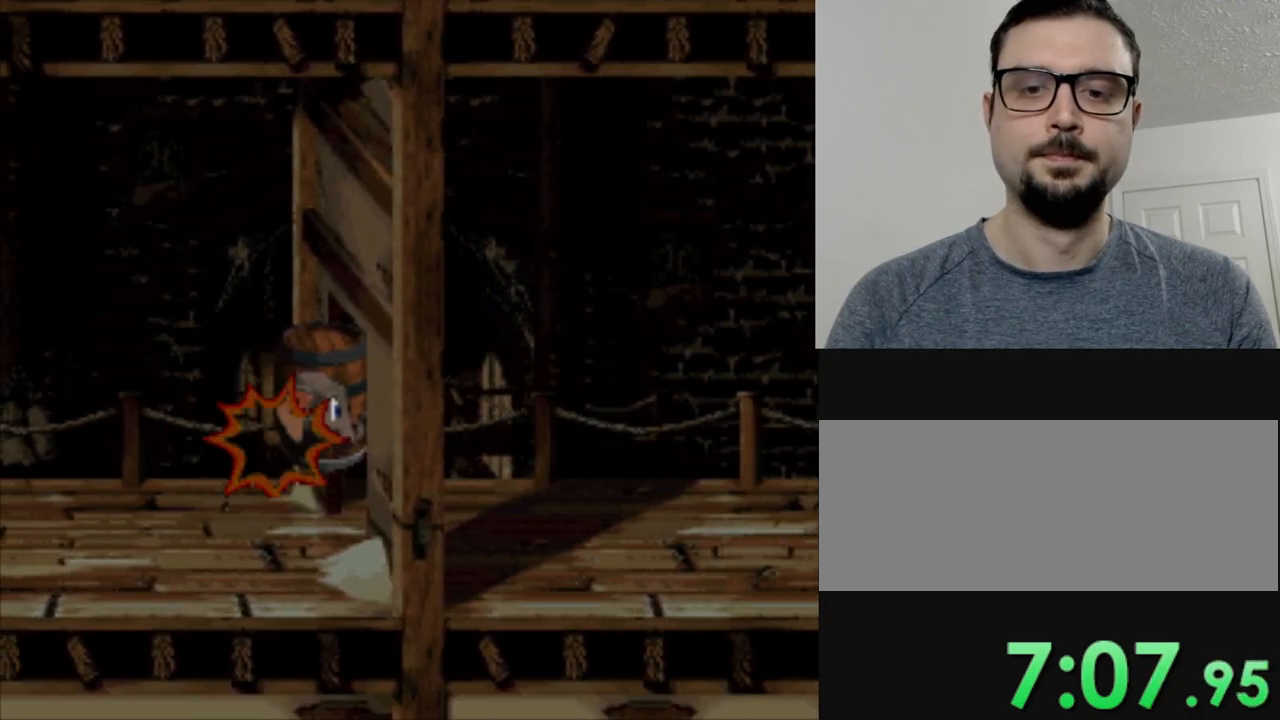
{"buttons": ["Y", "DPAD_RIGHT"], "events": [[167, "DPAD_RIGHT", "down"]]}
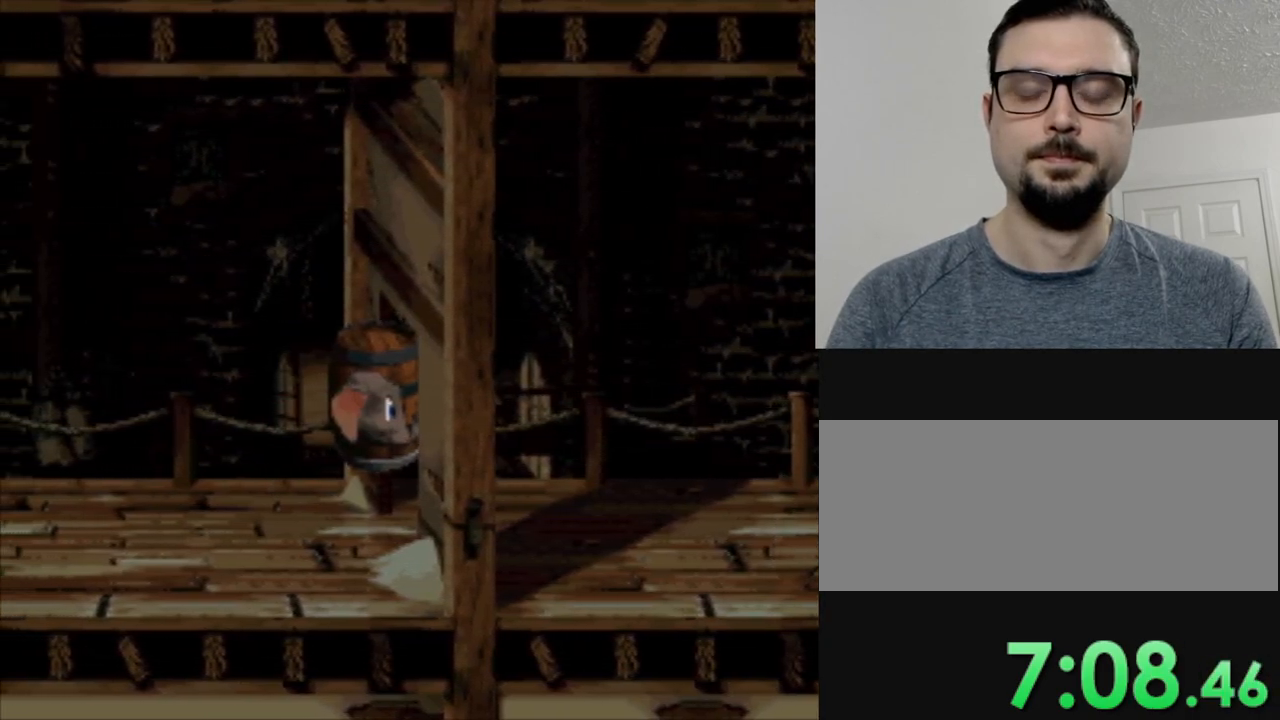
{"buttons": ["Y", "DPAD_RIGHT"], "events": []}
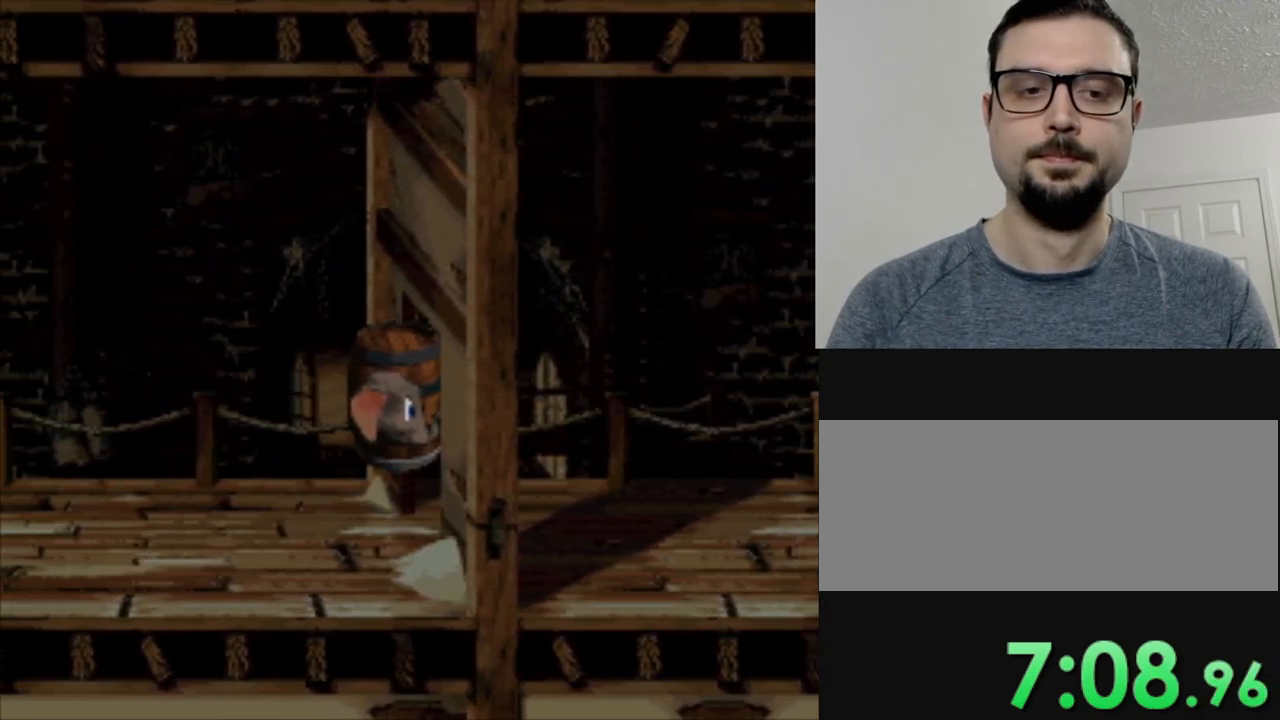
{"buttons": ["Y", "DPAD_RIGHT"], "events": []}
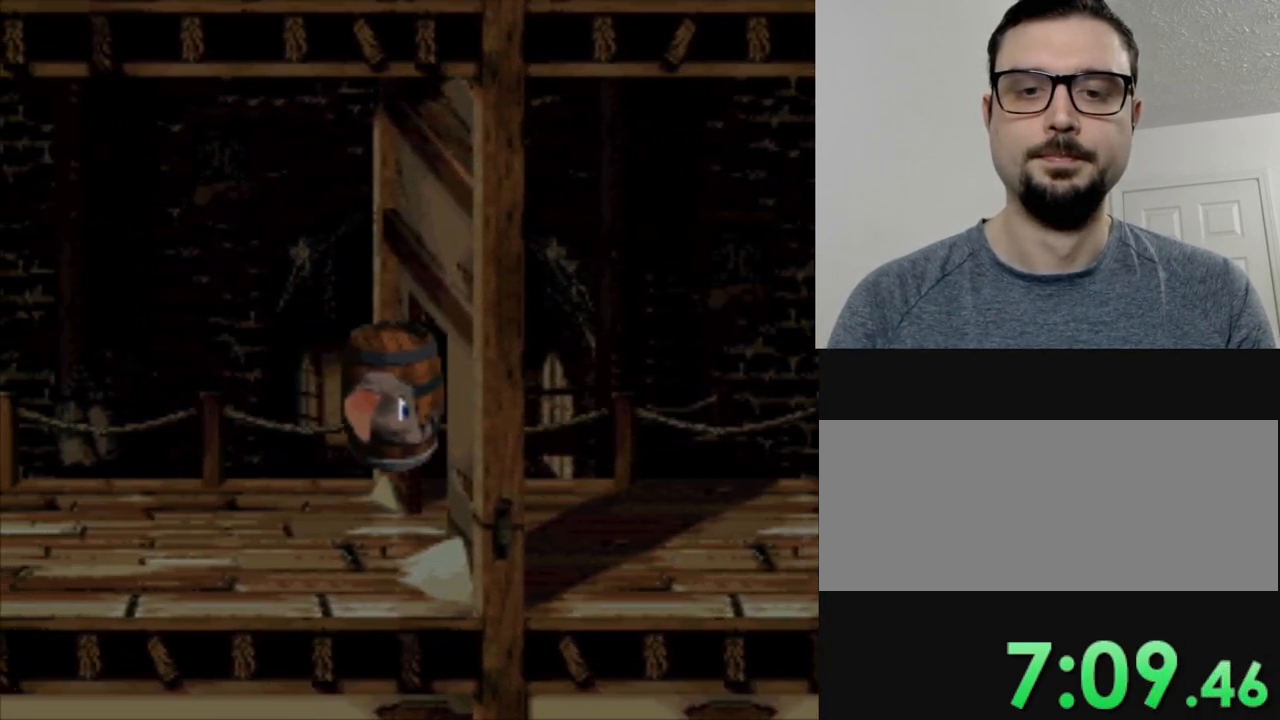
{"buttons": ["Y", "DPAD_RIGHT"], "events": []}
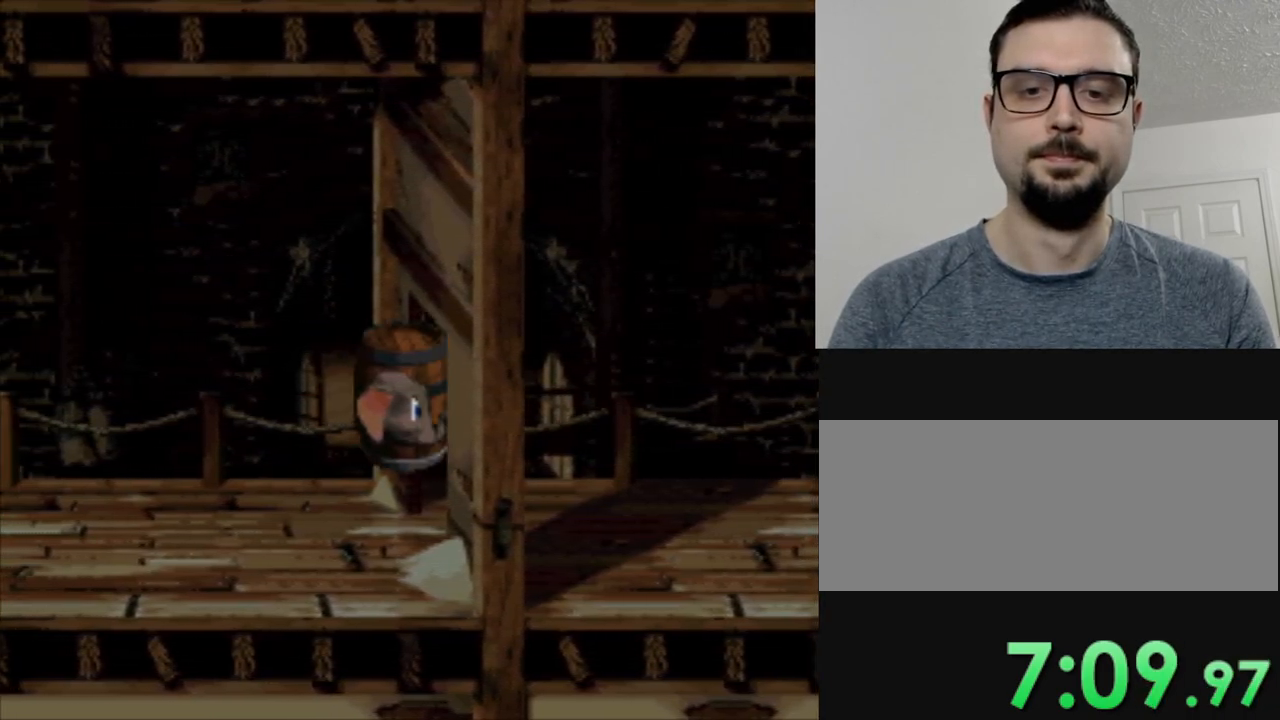
{"buttons": ["Y", "DPAD_RIGHT"], "events": []}
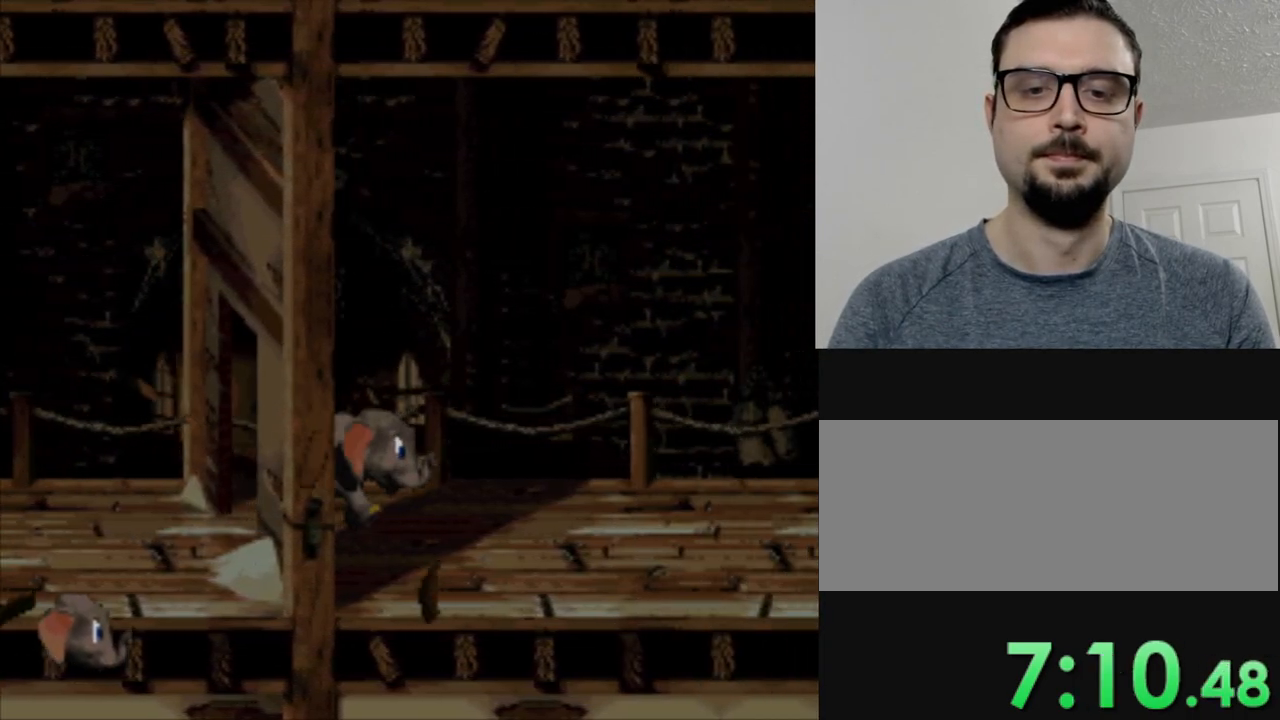
{"buttons": ["Y", "DPAD_RIGHT"], "events": []}
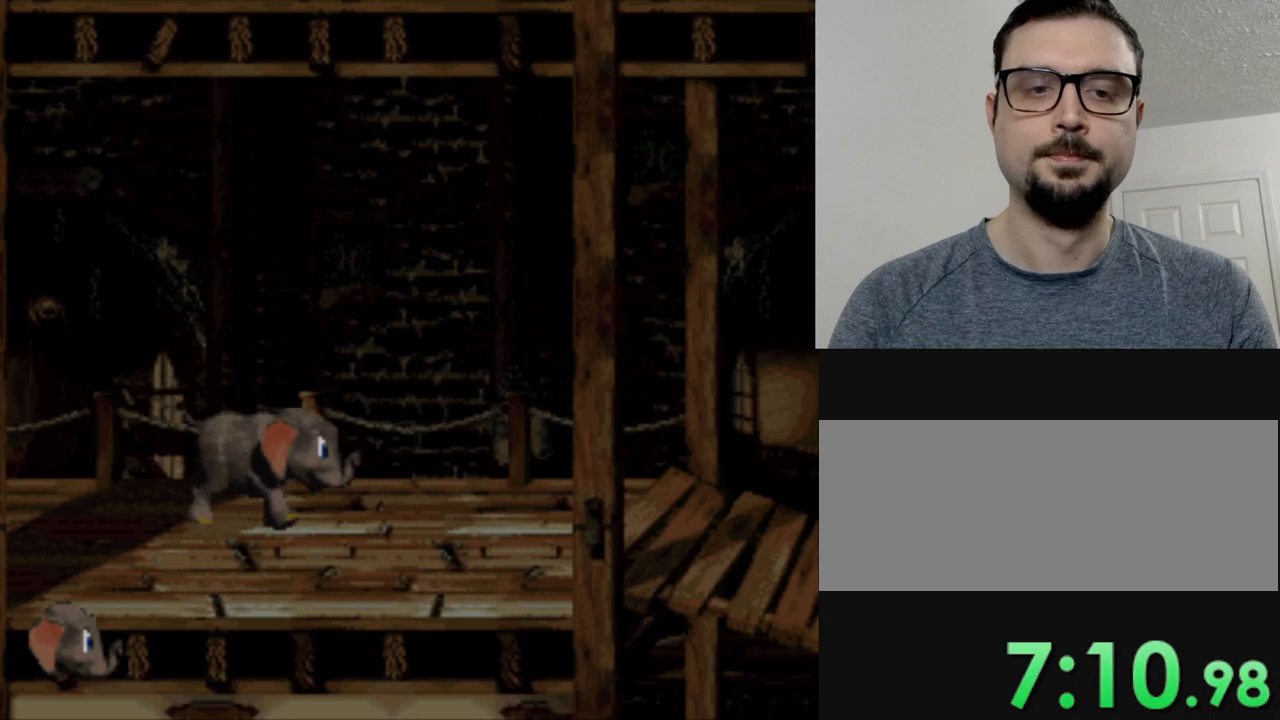
{"buttons": ["Y", "DPAD_RIGHT"], "events": []}
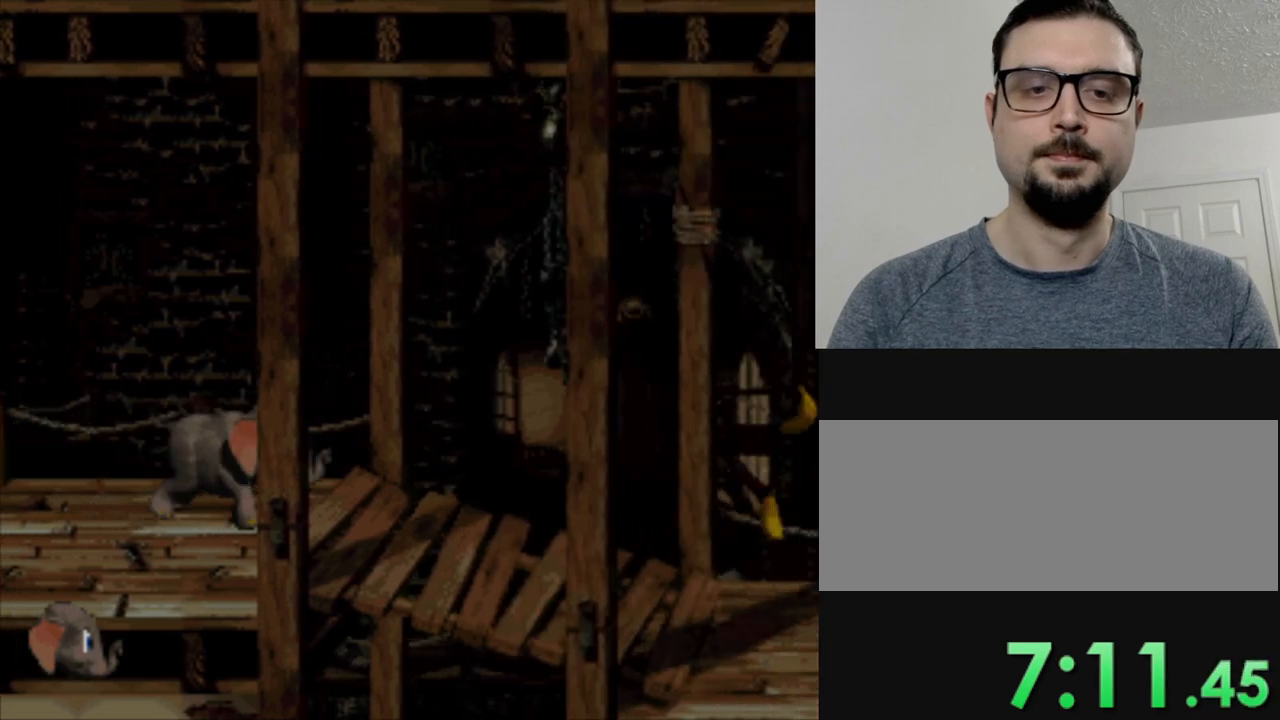
{"buttons": ["Y", "DPAD_RIGHT"], "events": []}
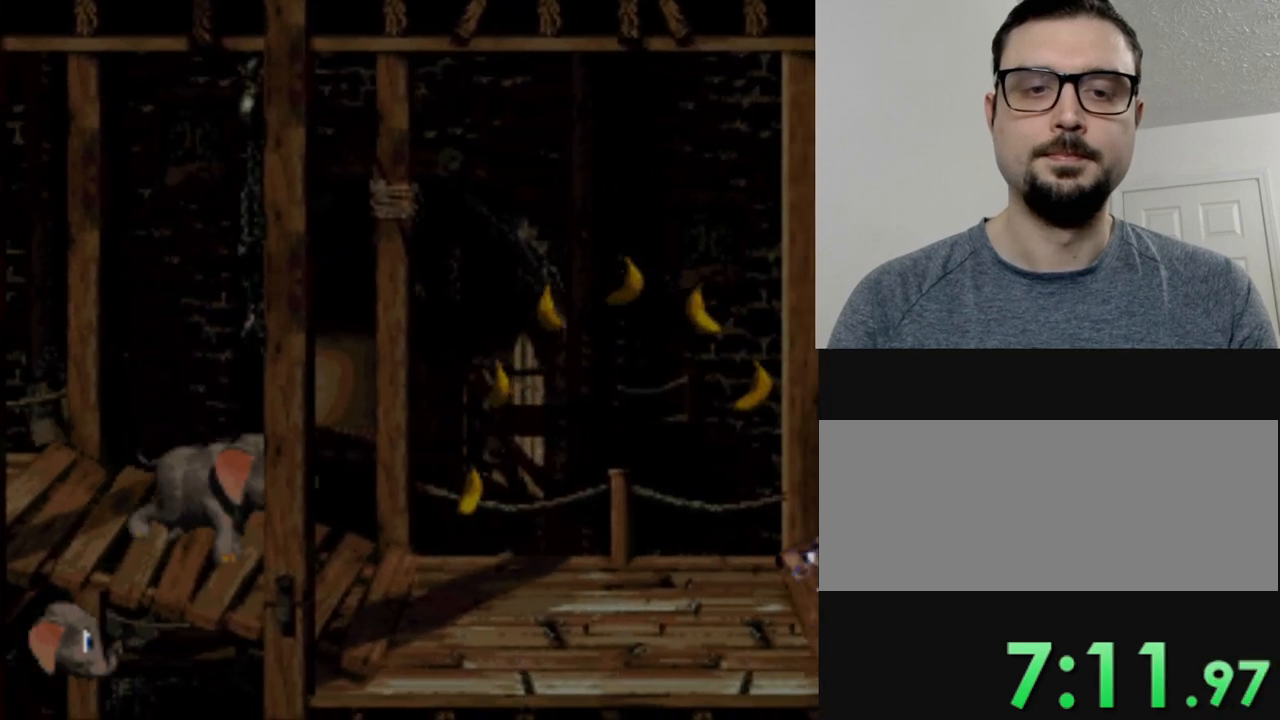
{"buttons": ["B", "Y", "DPAD_RIGHT"], "events": [[300, "B", "down"]]}
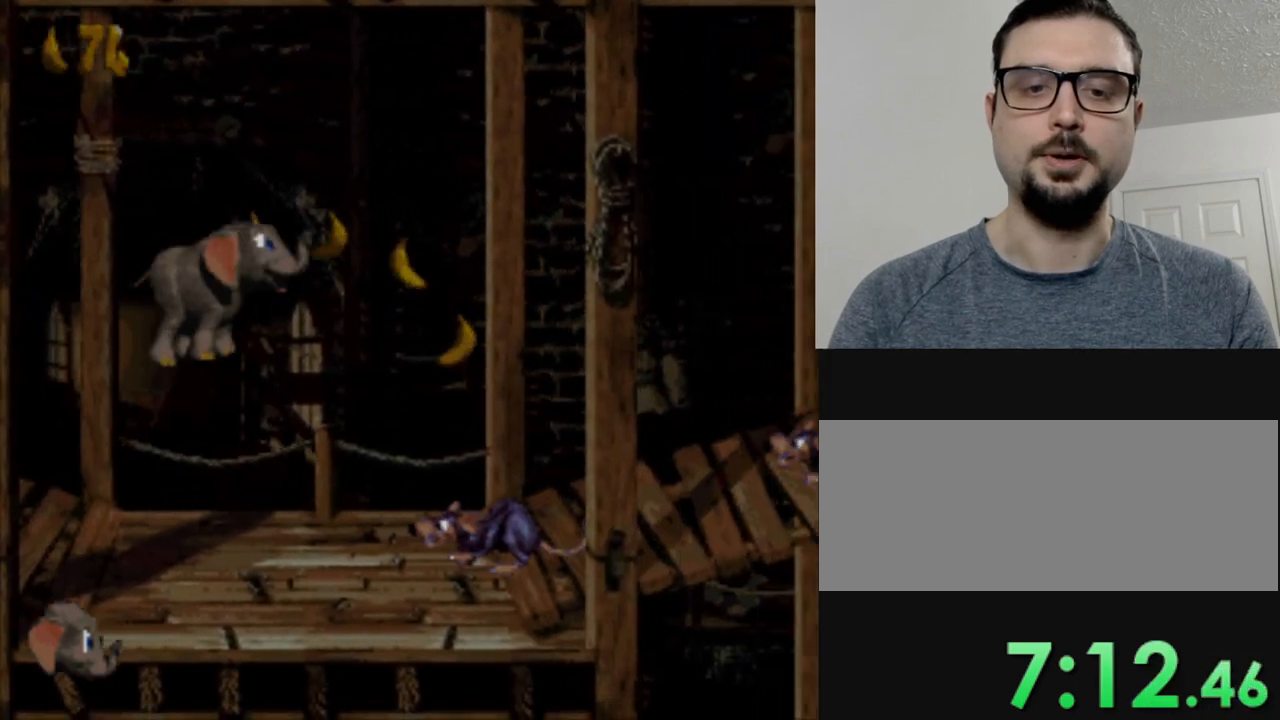
{"buttons": ["Y", "DPAD_RIGHT"], "events": [[84, "B", "up"], [134, "DPAD_RIGHT", "up"], [417, "DPAD_RIGHT", "down"]]}
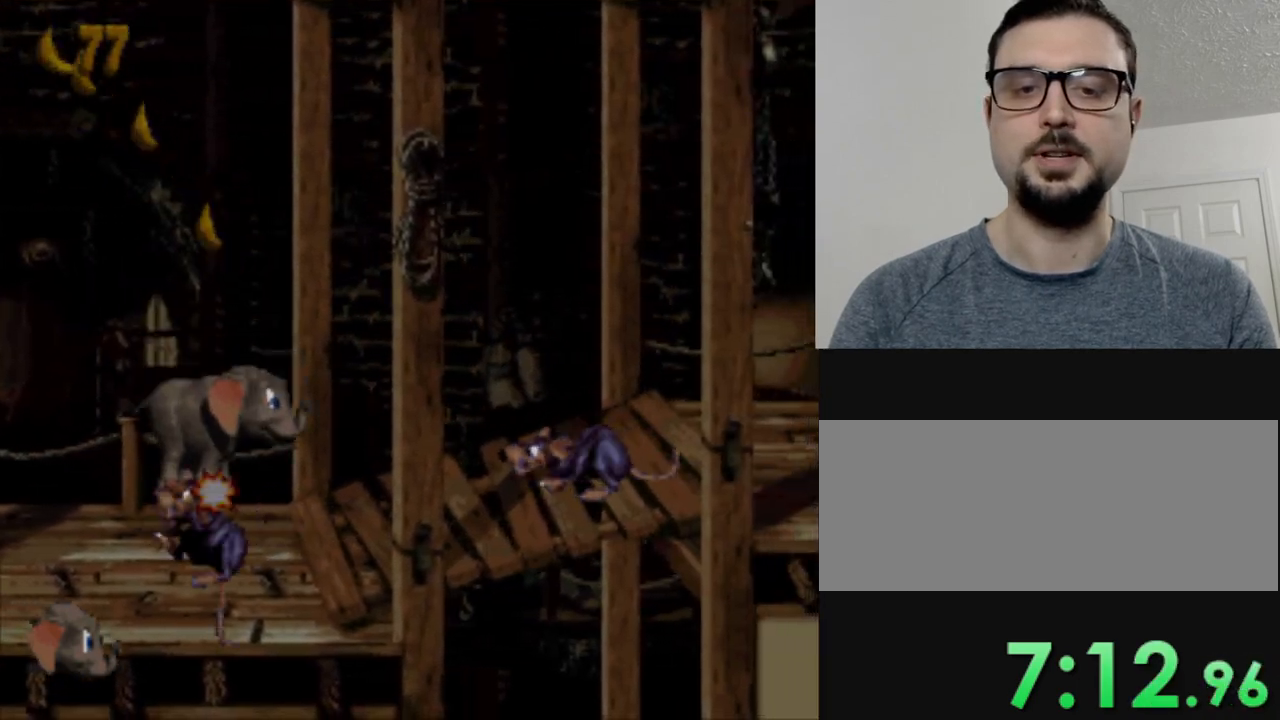
{"buttons": ["Y", "DPAD_RIGHT"], "events": []}
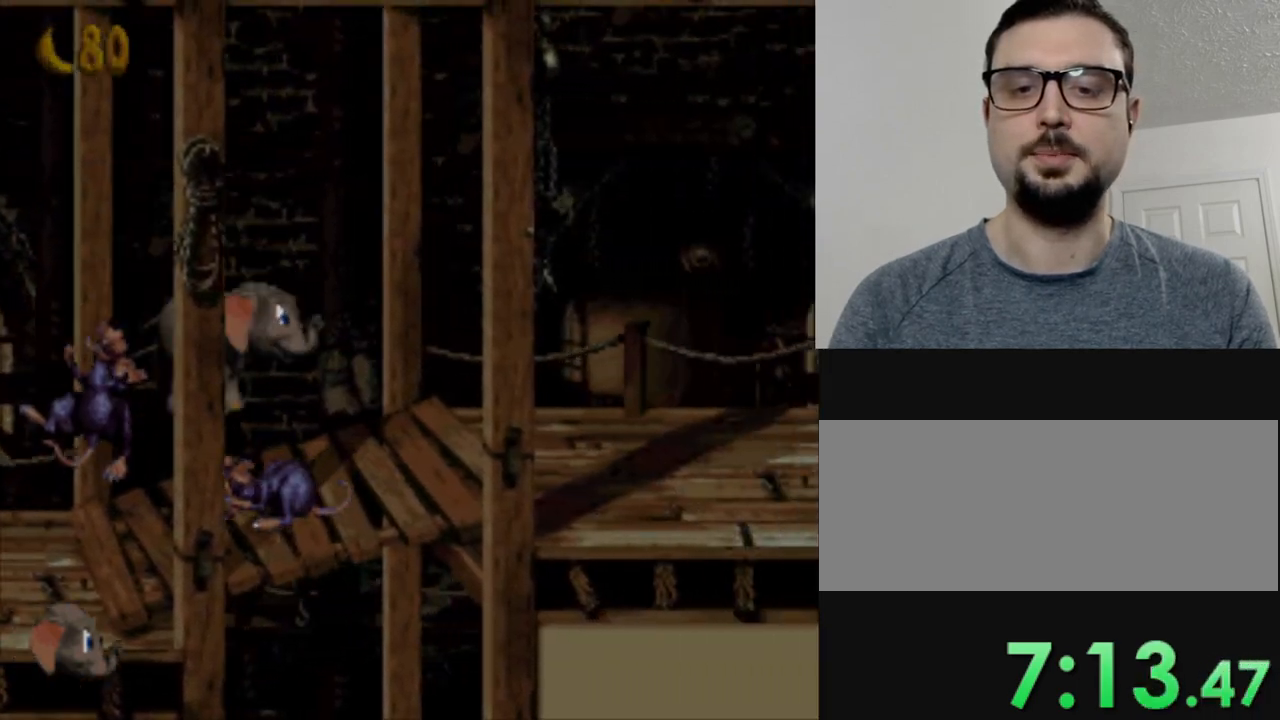
{"buttons": ["Y", "DPAD_RIGHT"], "events": []}
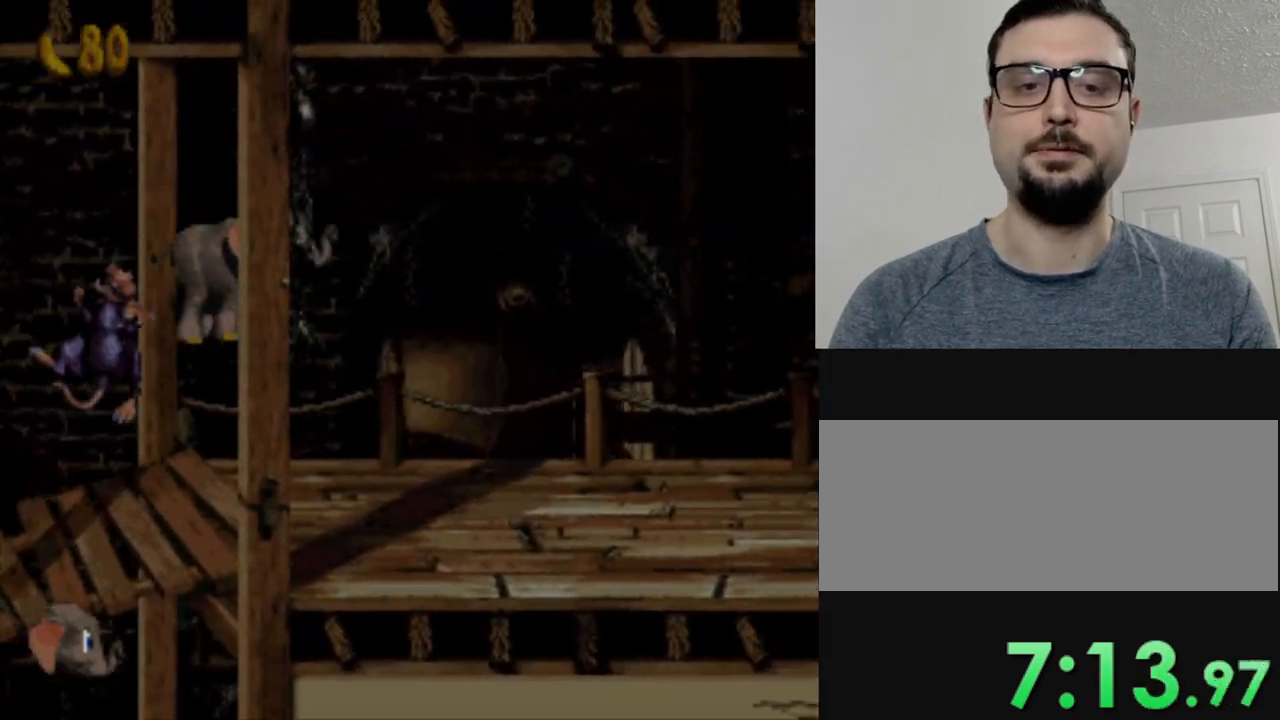
{"buttons": ["Y", "DPAD_RIGHT"], "events": []}
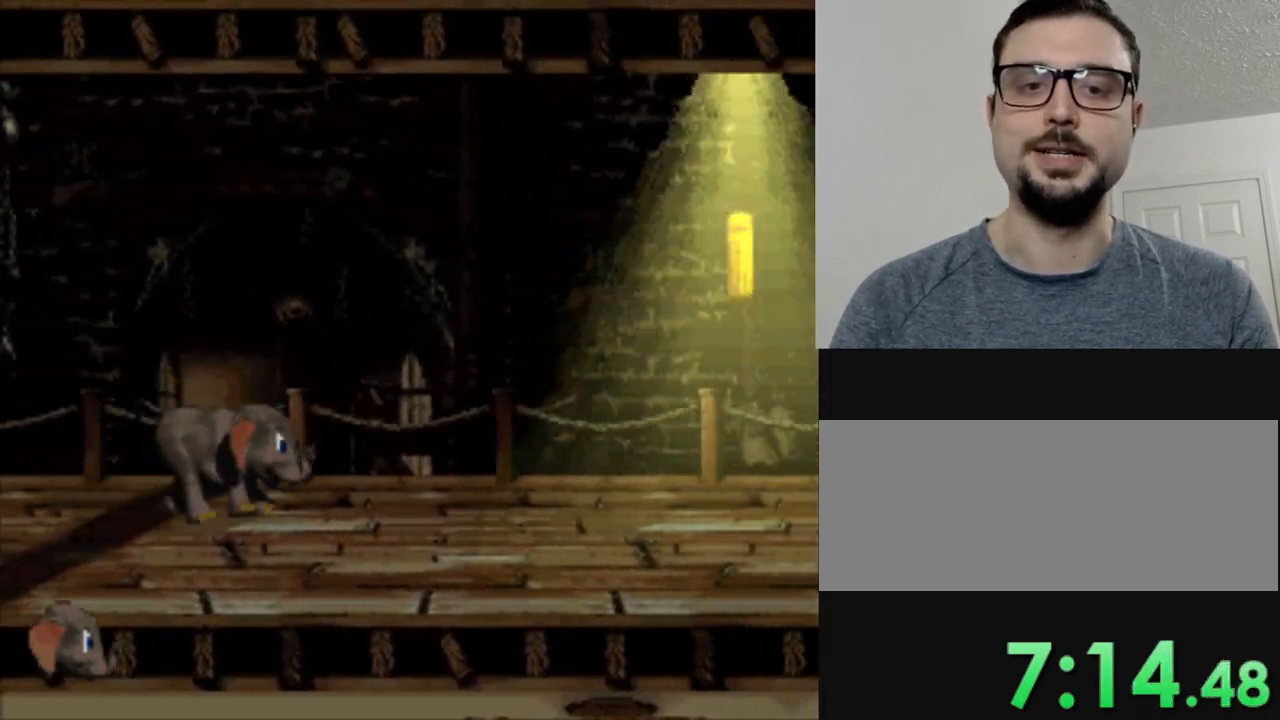
{"buttons": ["B", "Y", "DPAD_RIGHT"], "events": [[401, "B", "down"]]}
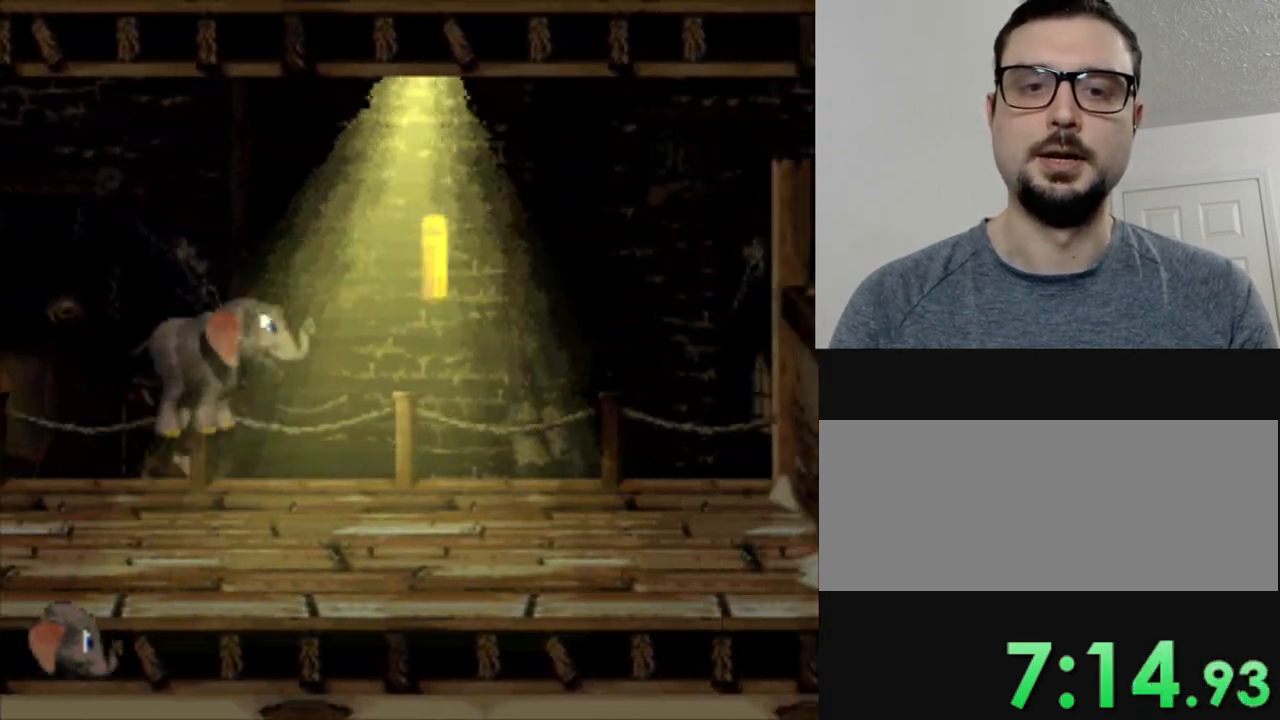
{"buttons": ["Y", "DPAD_RIGHT"], "events": [[150, "B", "up"]]}
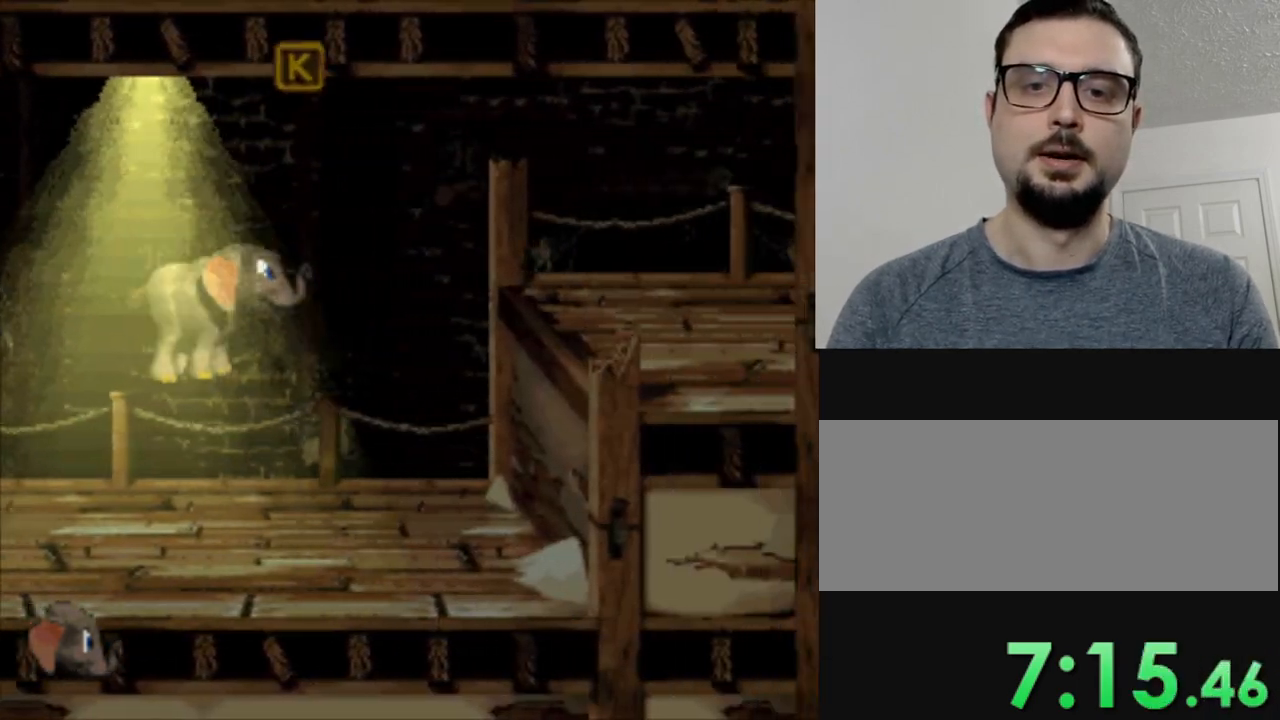
{"buttons": ["B", "Y", "DPAD_RIGHT"], "events": [[217, "B", "down"]]}
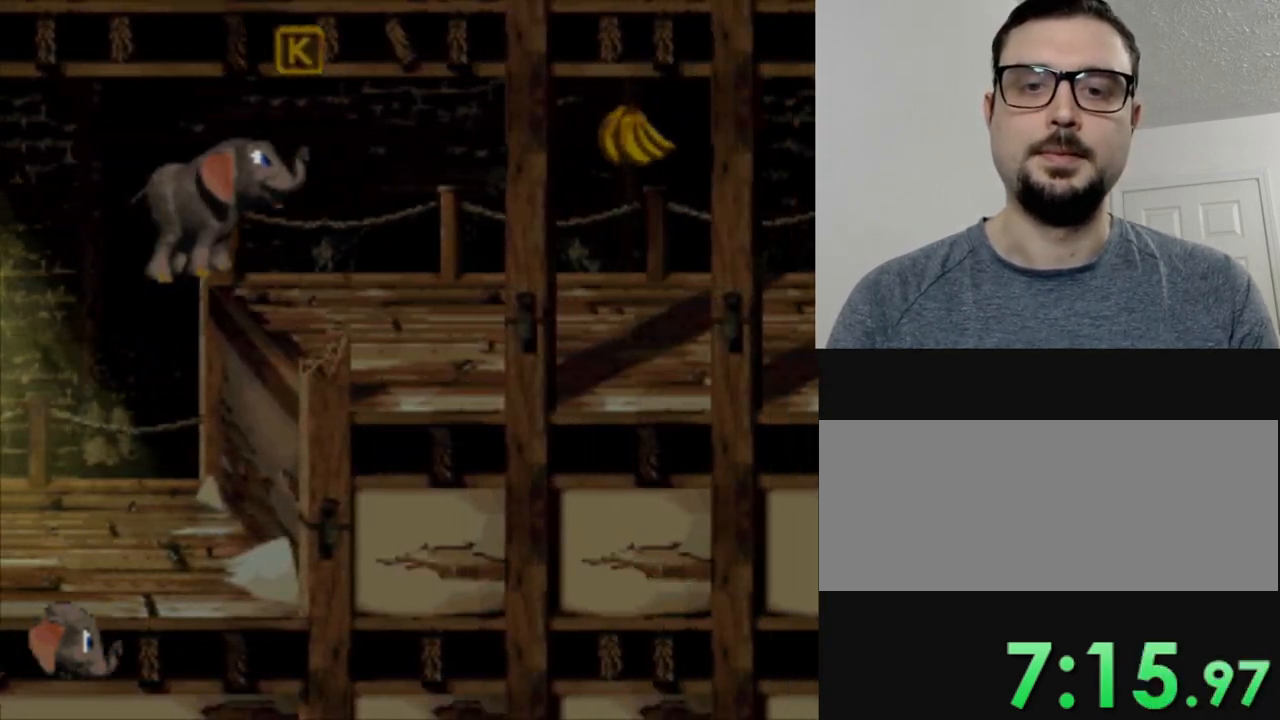
{"buttons": ["B", "Y", "DPAD_RIGHT"], "events": [[83, "B", "up"], [367, "B", "down"]]}
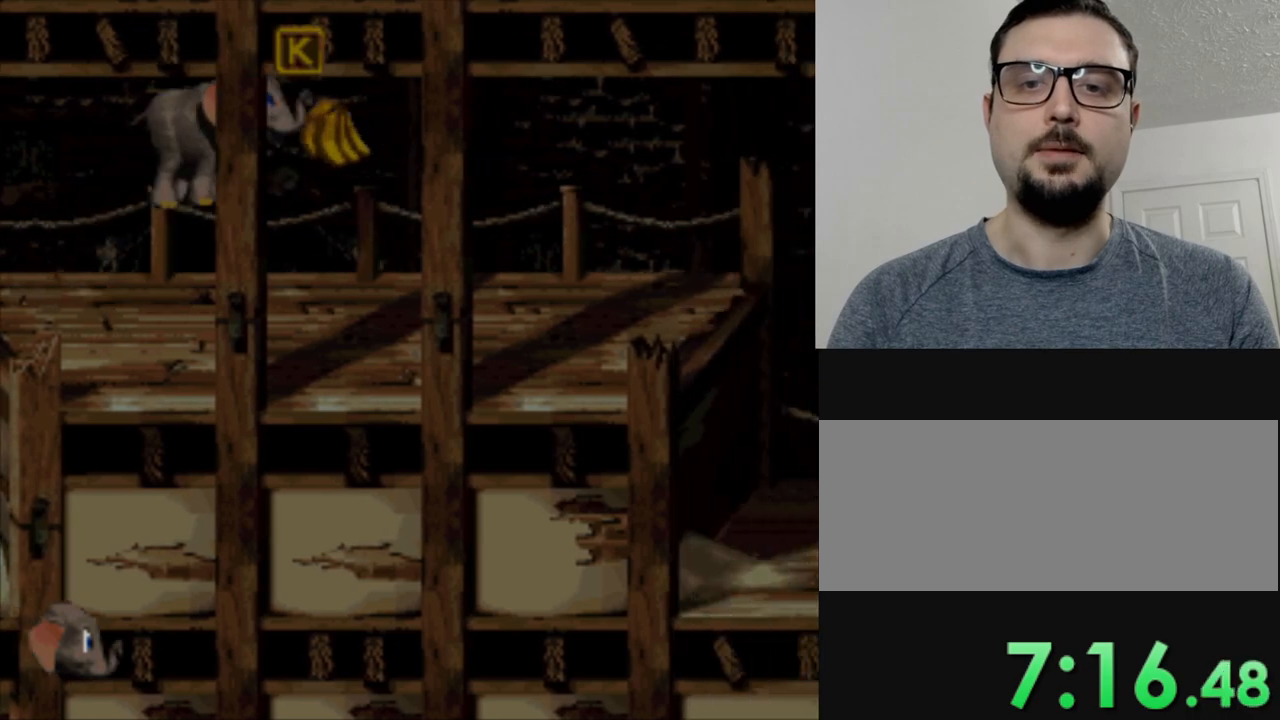
{"buttons": ["Y", "DPAD_RIGHT"], "events": [[34, "B", "up"]]}
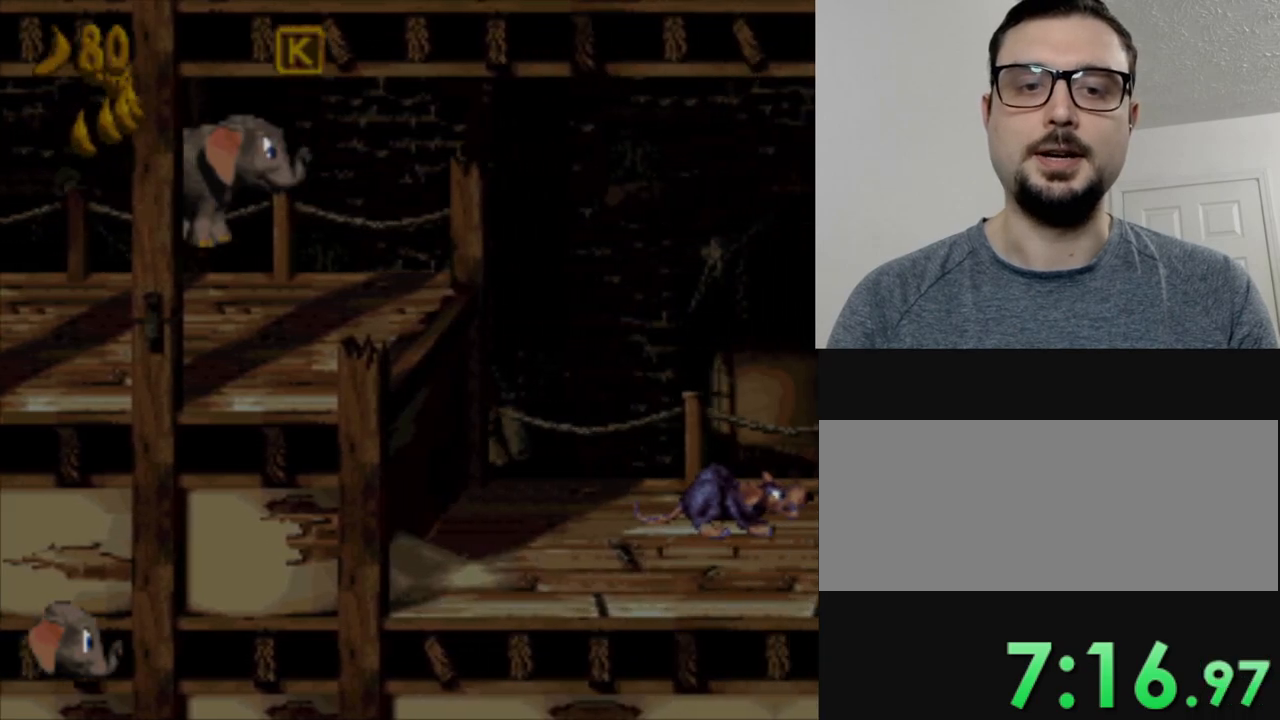
{"buttons": ["B", "Y", "DPAD_RIGHT"], "events": [[233, "B", "down"]]}
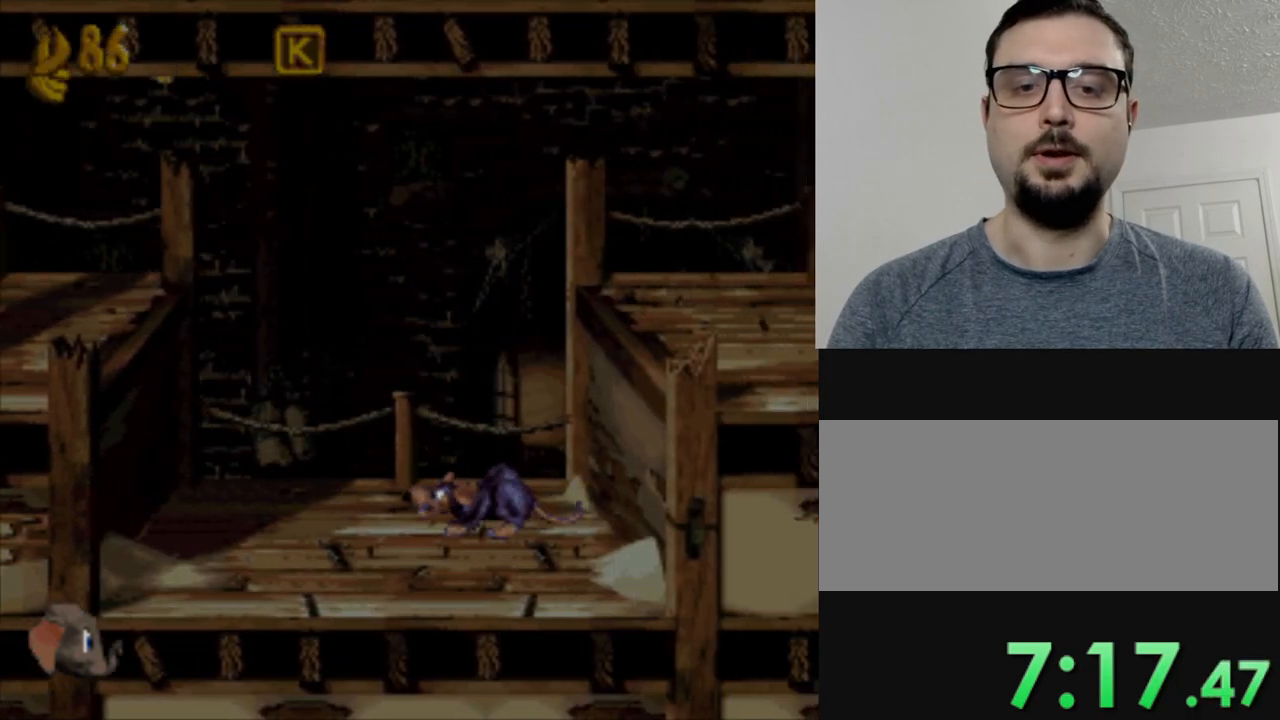
{"buttons": ["Y", "DPAD_RIGHT"], "events": [[17, "B", "up"], [117, "DPAD_RIGHT", "up"], [250, "DPAD_RIGHT", "down"]]}
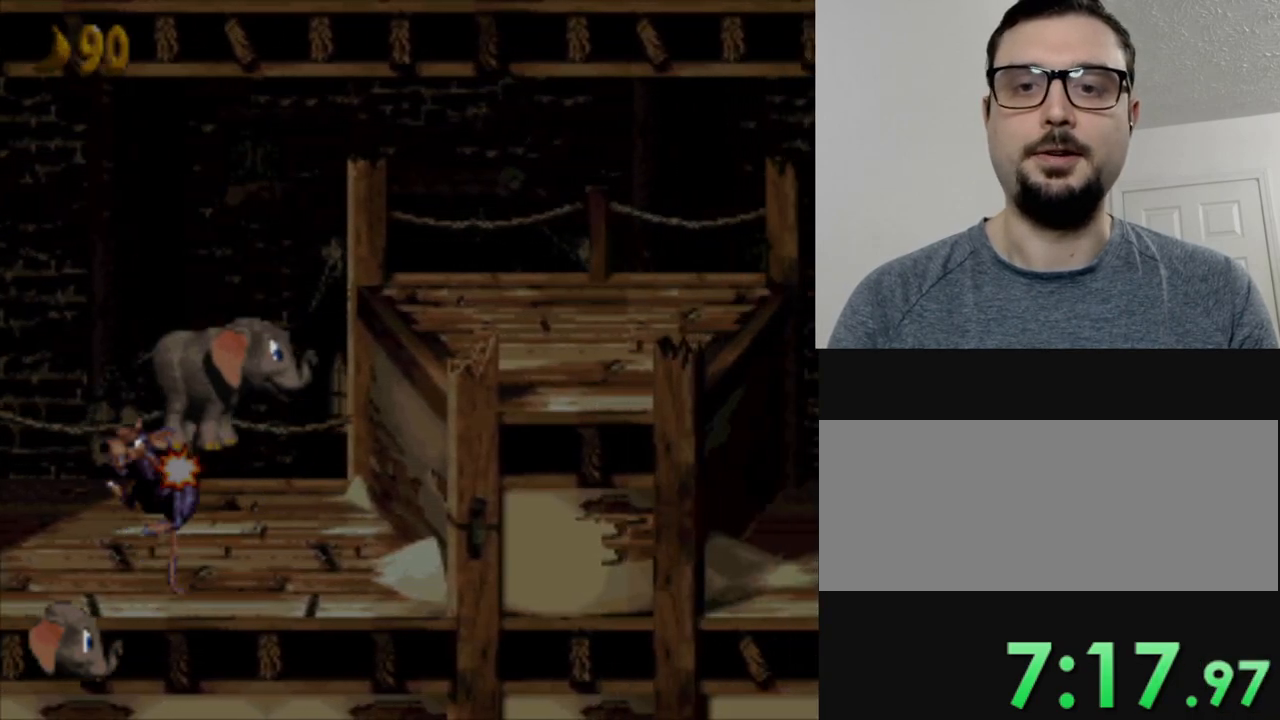
{"buttons": ["Y", "DPAD_RIGHT"], "events": []}
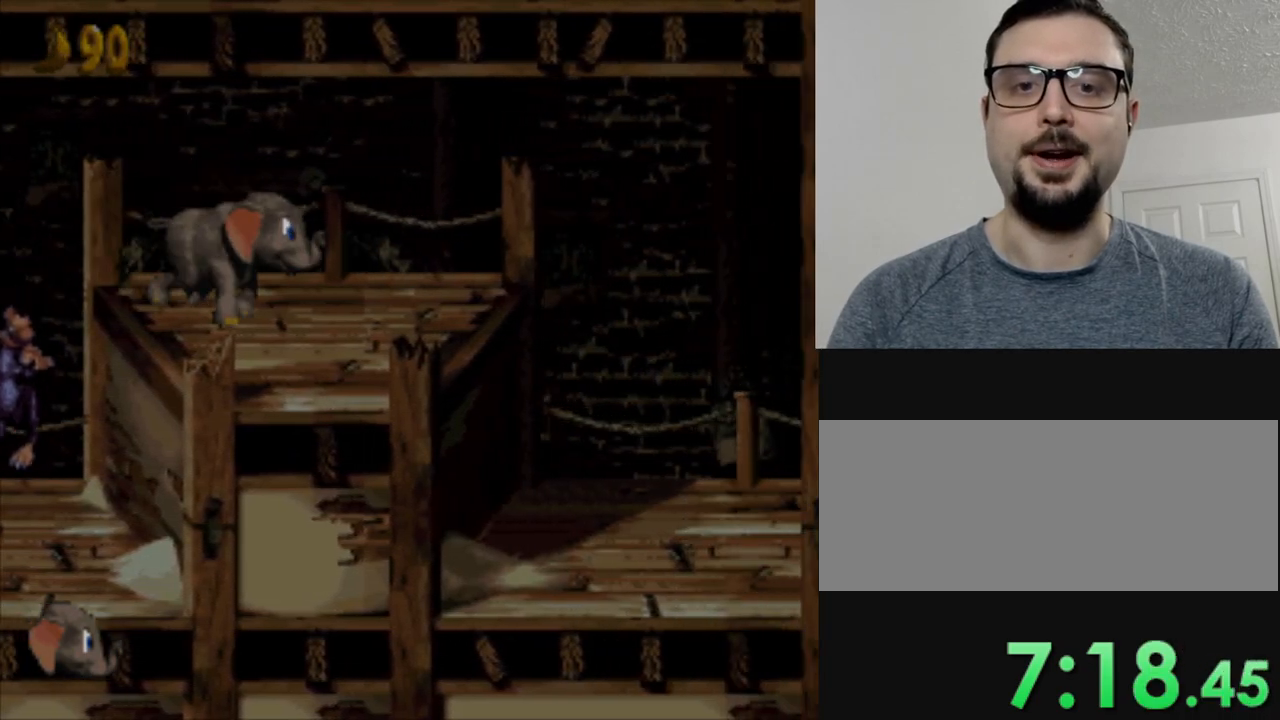
{"buttons": ["Y", "DPAD_RIGHT"], "events": []}
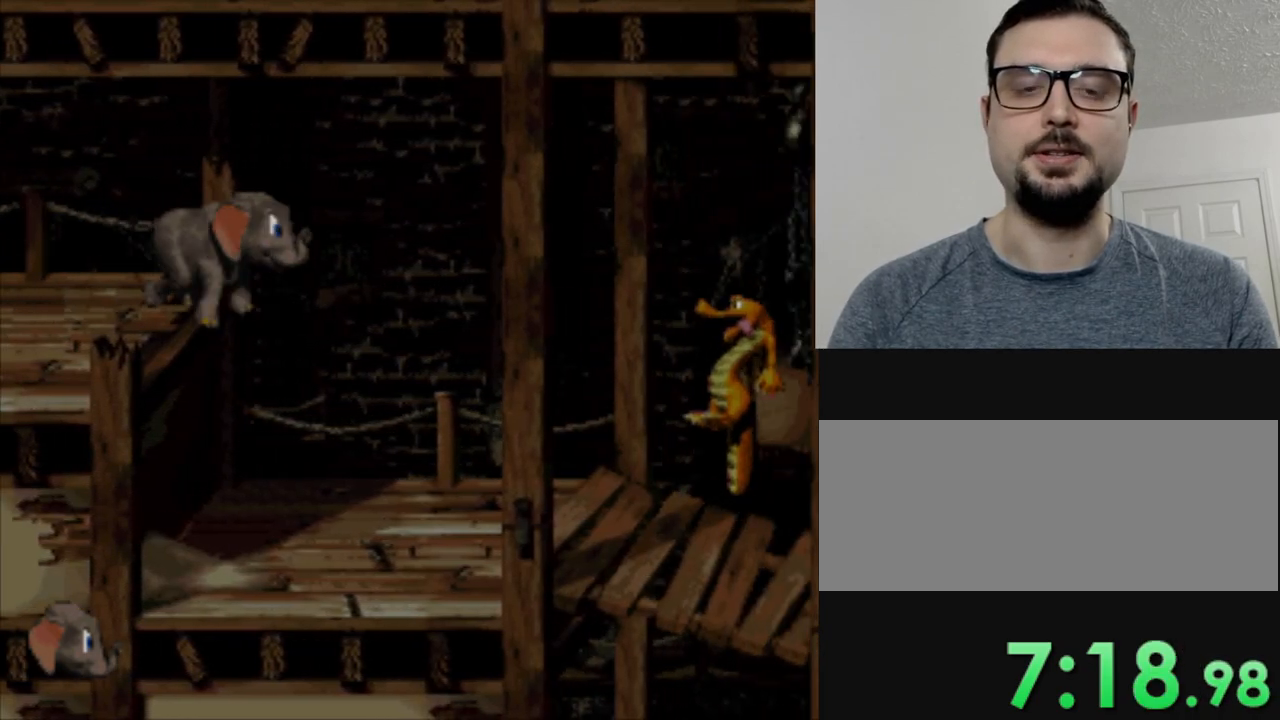
{"buttons": ["Y", "DPAD_RIGHT"], "events": [[200, "DPAD_RIGHT", "up"], [367, "DPAD_RIGHT", "down"]]}
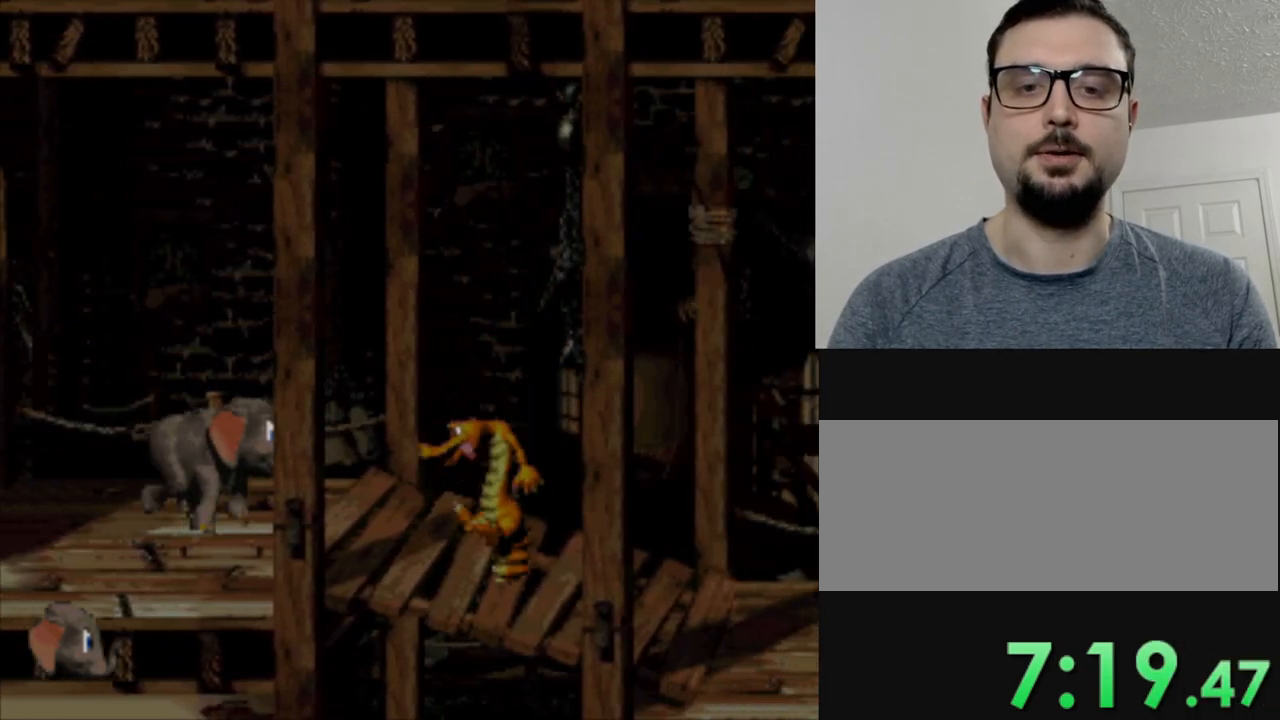
{"buttons": ["B", "Y", "DPAD_RIGHT"], "events": [[50, "B", "down"]]}
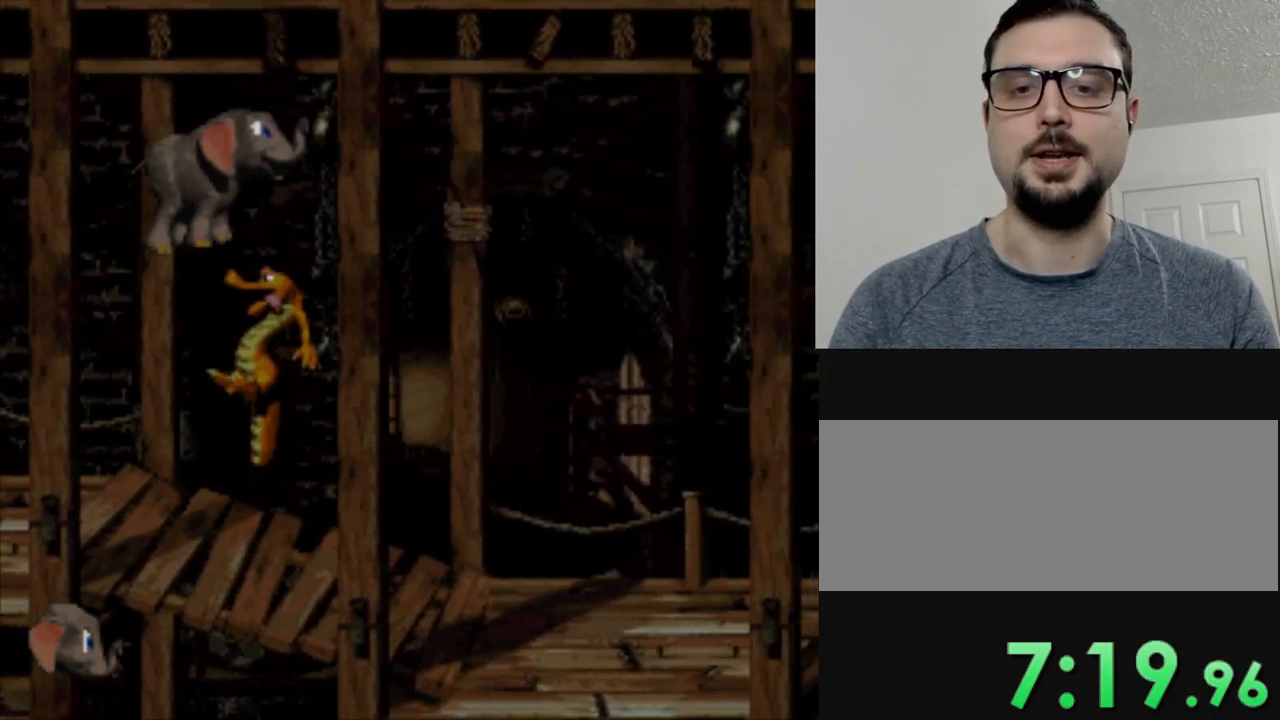
{"buttons": ["Y", "DPAD_RIGHT"], "events": [[66, "B", "up"]]}
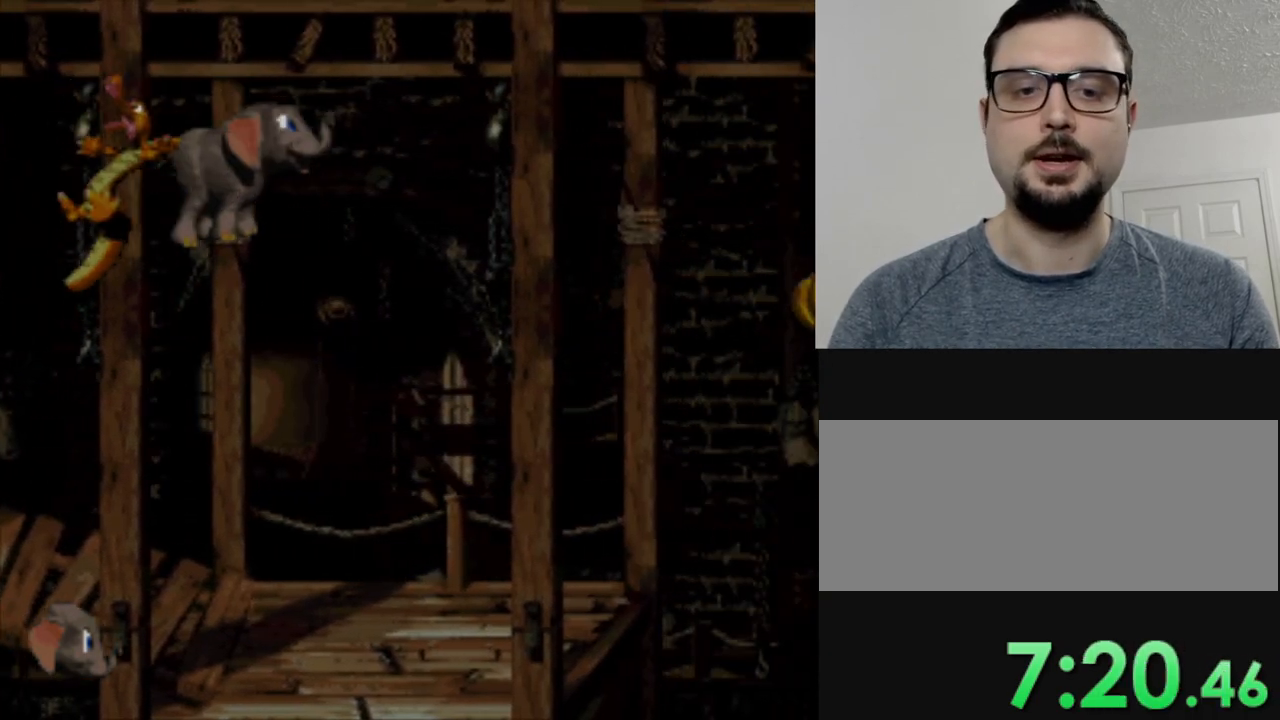
{"buttons": ["B", "Y", "DPAD_RIGHT"], "events": [[451, "B", "down"]]}
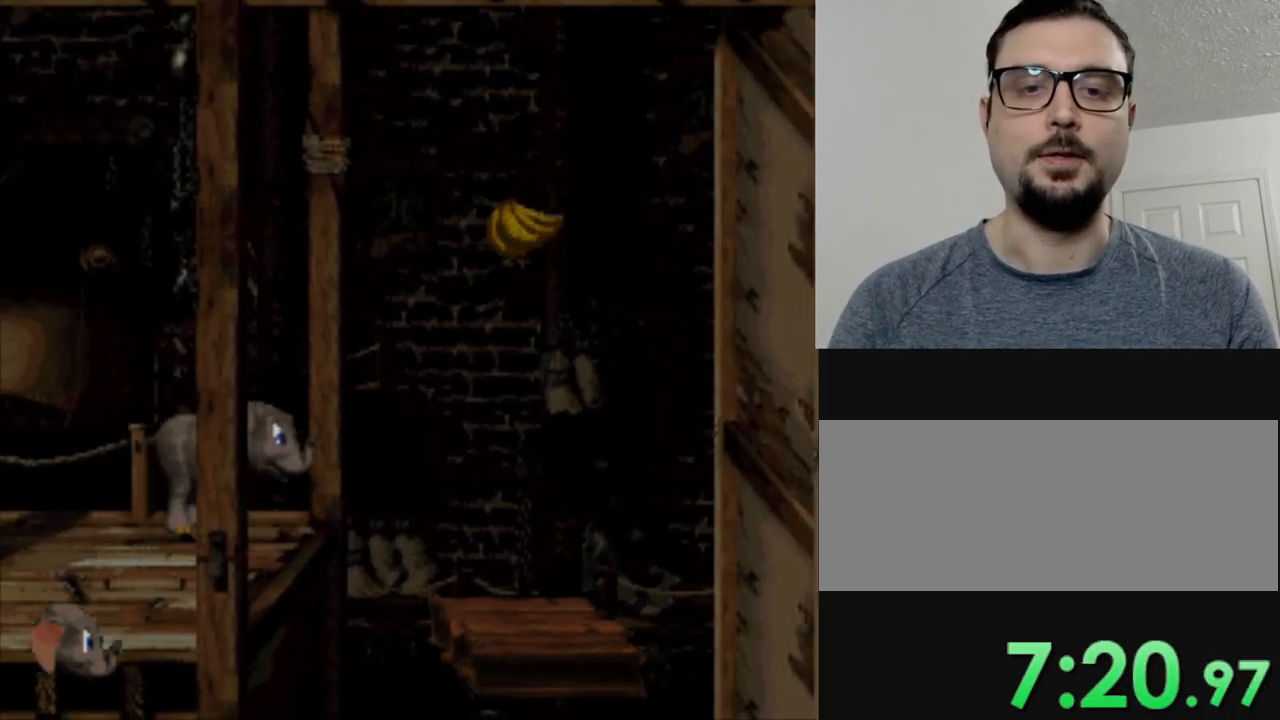
{"buttons": ["Y", "DPAD_RIGHT"], "events": [[467, "B", "up"]]}
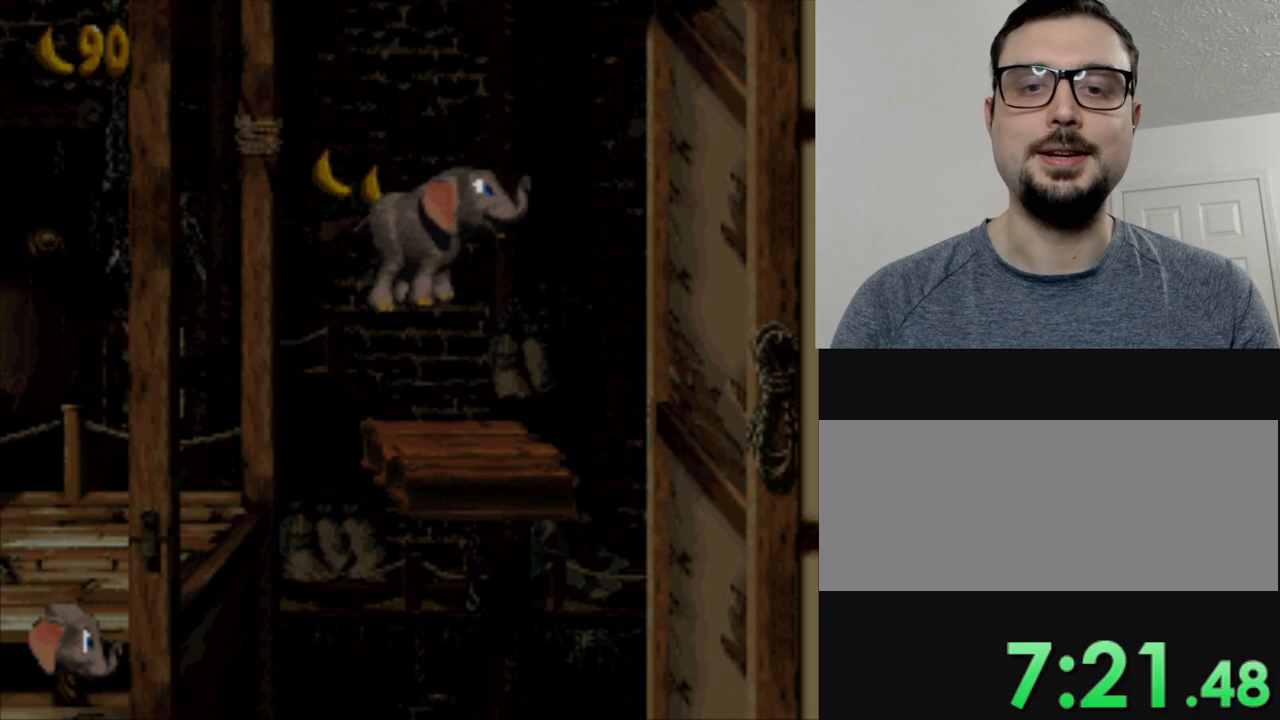
{"buttons": ["Y"], "events": [[434, "DPAD_RIGHT", "up"]]}
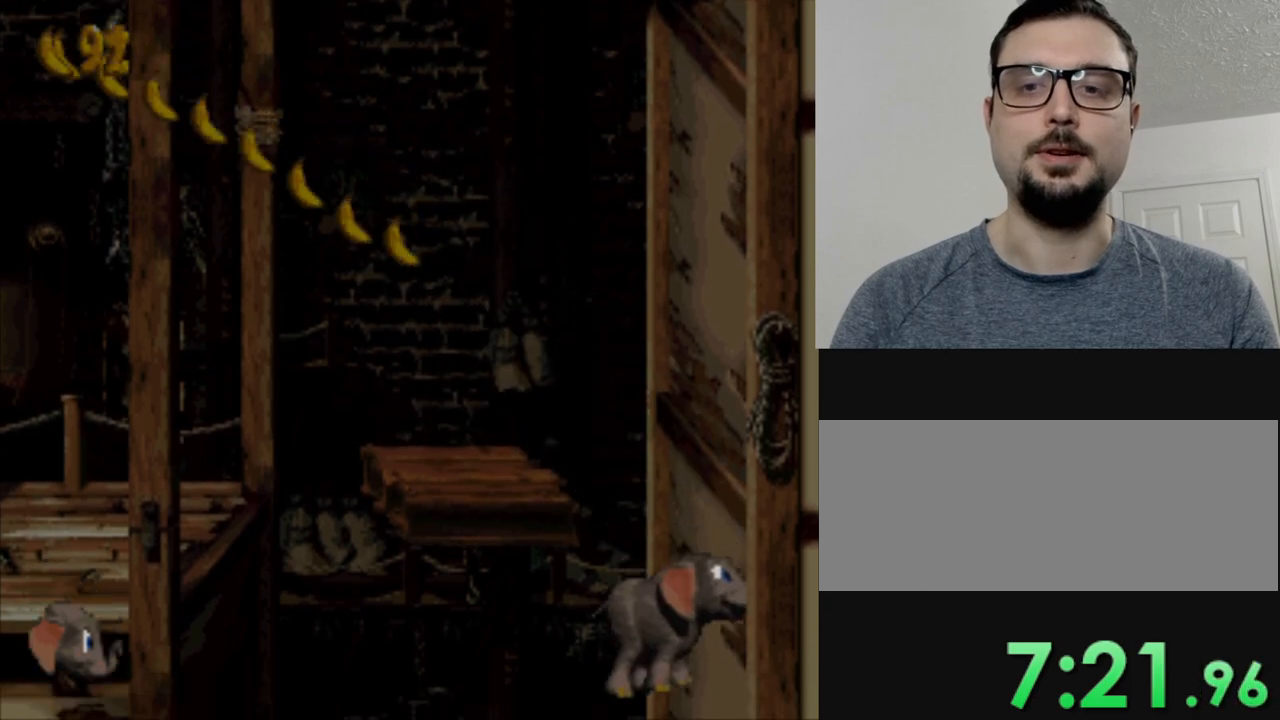
{"buttons": ["Y"], "events": [[50, "DPAD_LEFT", "down"], [250, "DPAD_LEFT", "up"]]}